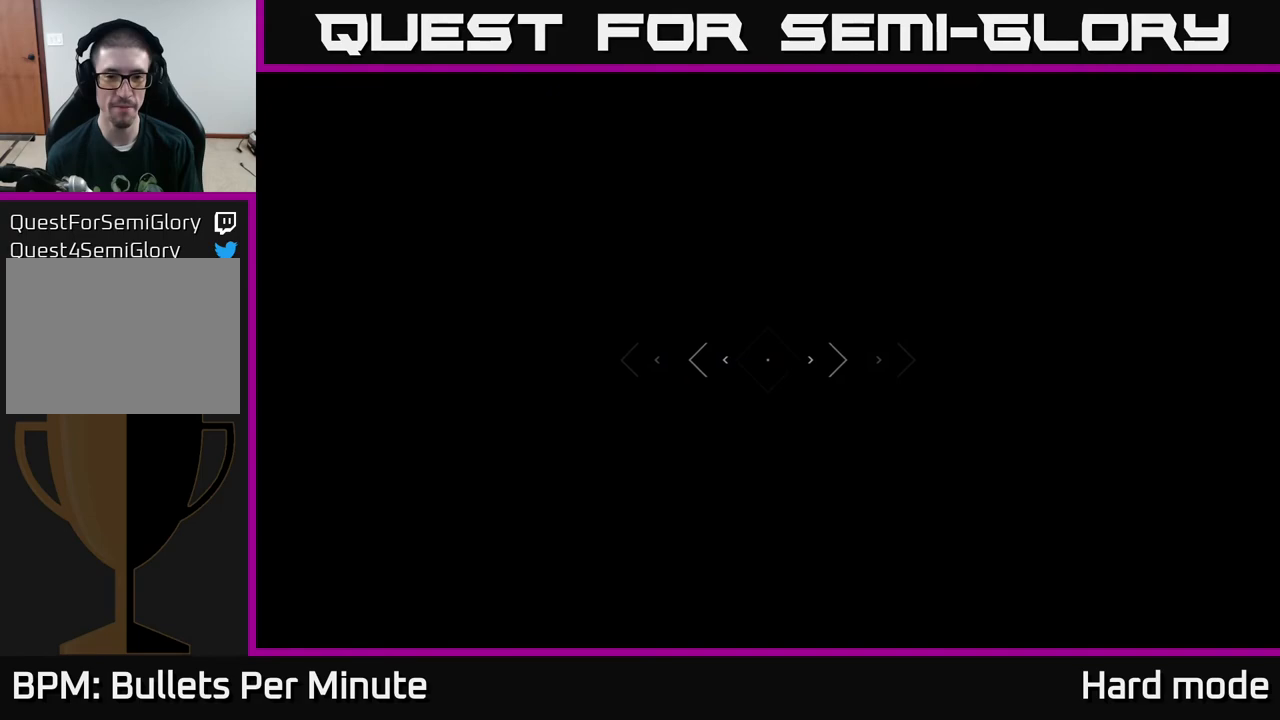
Gameplay with a controller (Xbox layout); each line is a JSON object with the inputs held at the frame after it. "events" lists button and stick changes between this image and that frame as [ms after this image, input, new state], when the widget could be followed in between.
{"buttons": ["L1"], "left_stick": "up", "right_stick": "center", "events": [[17, "right_stick", "up"], [83, "right_stick", "center"]]}
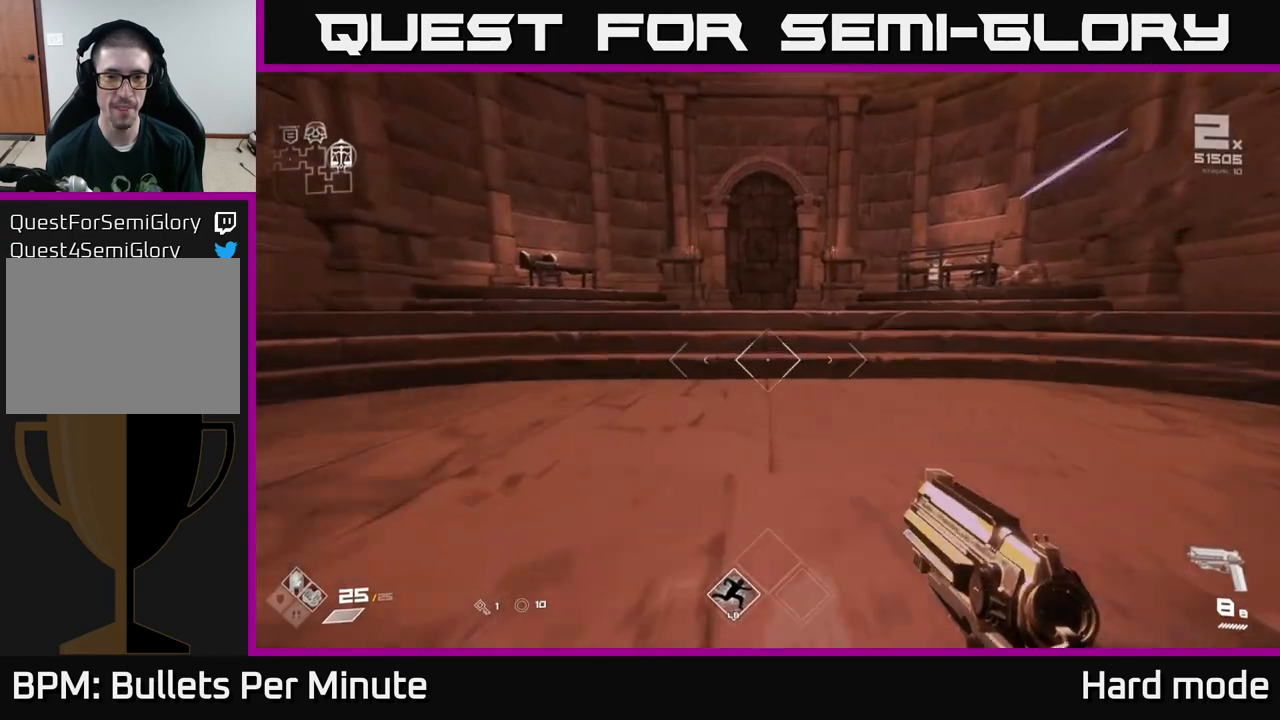
{"buttons": ["L1"], "left_stick": "up", "right_stick": "center", "events": [[217, "right_stick", "up"], [317, "right_stick", "center"]]}
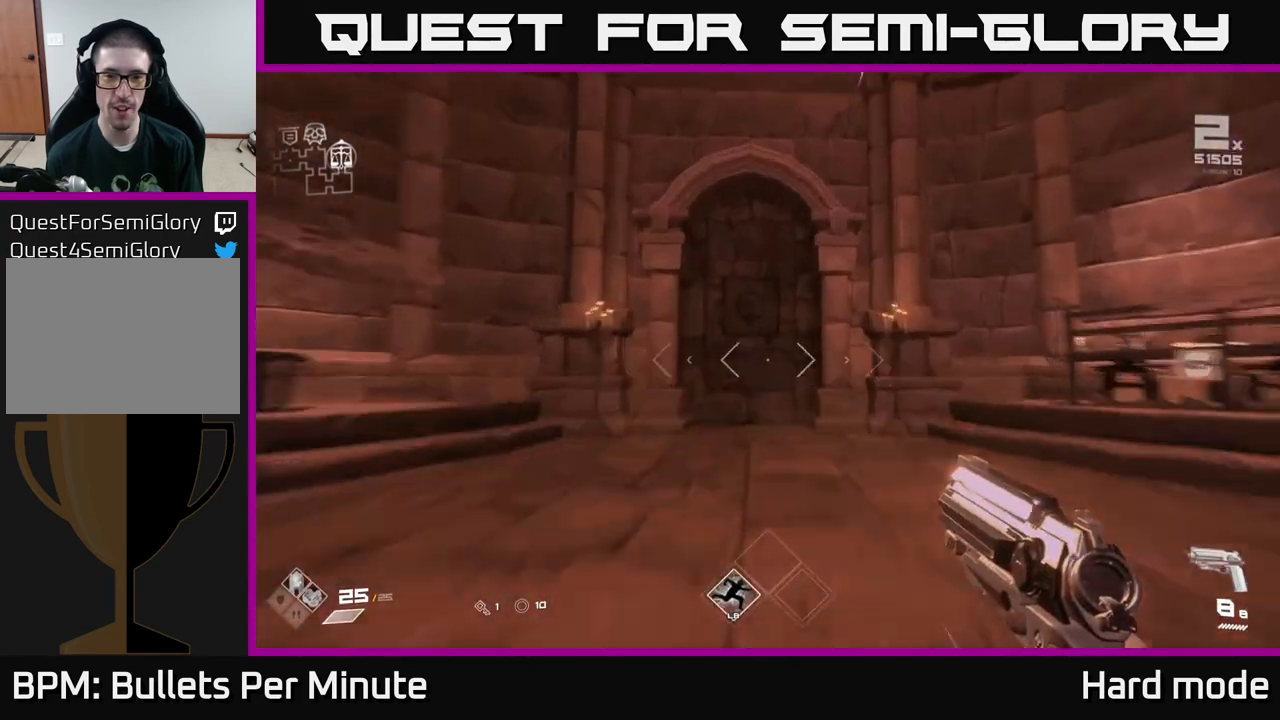
{"buttons": [], "left_stick": "center", "right_stick": "center", "events": [[100, "right_stick", "down"], [217, "right_stick", "center"], [417, "L1", "up"], [500, "left_stick", "center"]]}
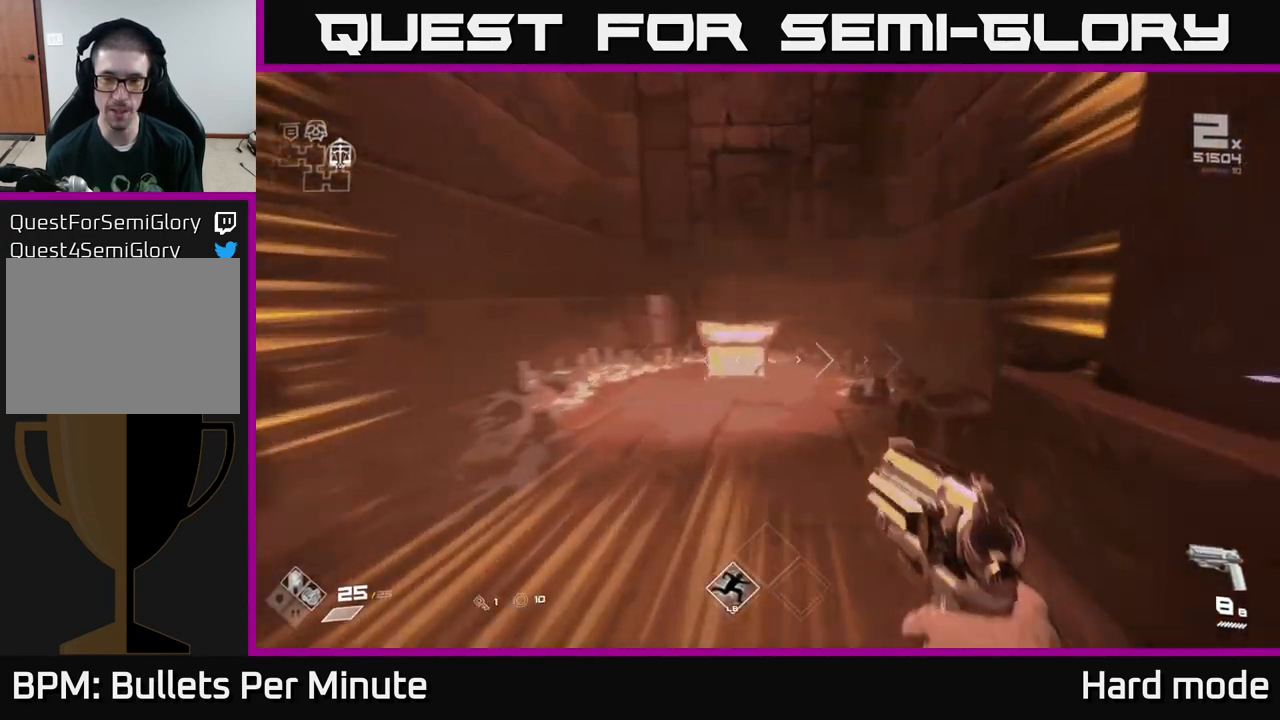
{"buttons": [], "left_stick": "up", "right_stick": "center", "events": [[200, "left_stick", "up"], [367, "right_stick", "down"], [483, "right_stick", "center"]]}
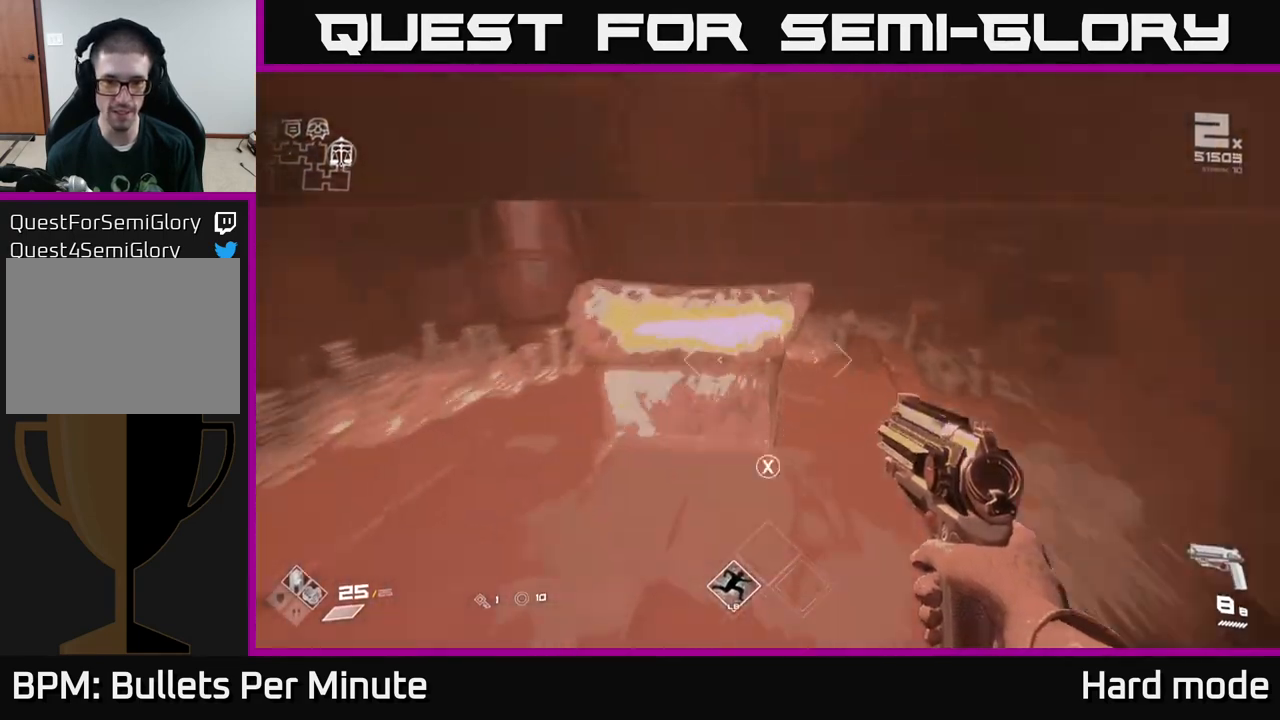
{"buttons": [], "left_stick": "center", "right_stick": "center", "events": [[117, "left_stick", "center"], [183, "X", "down"], [300, "X", "up"]]}
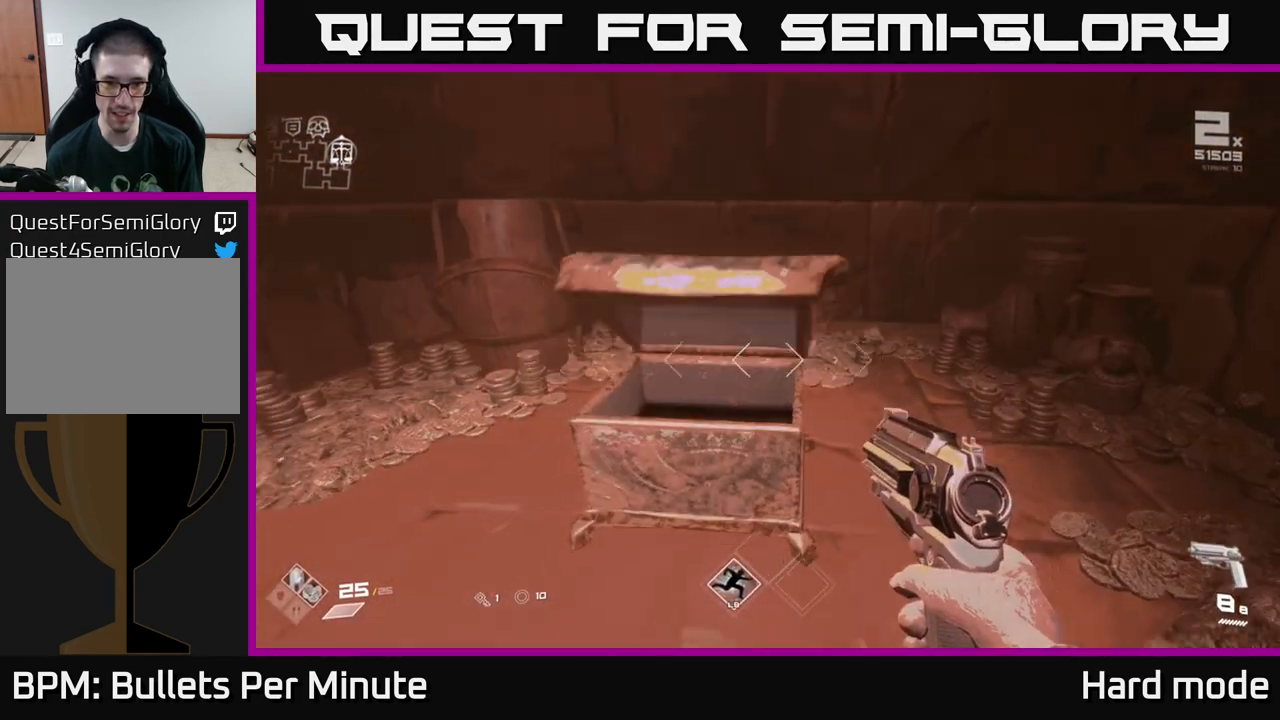
{"buttons": [], "left_stick": "center", "right_stick": "center", "events": []}
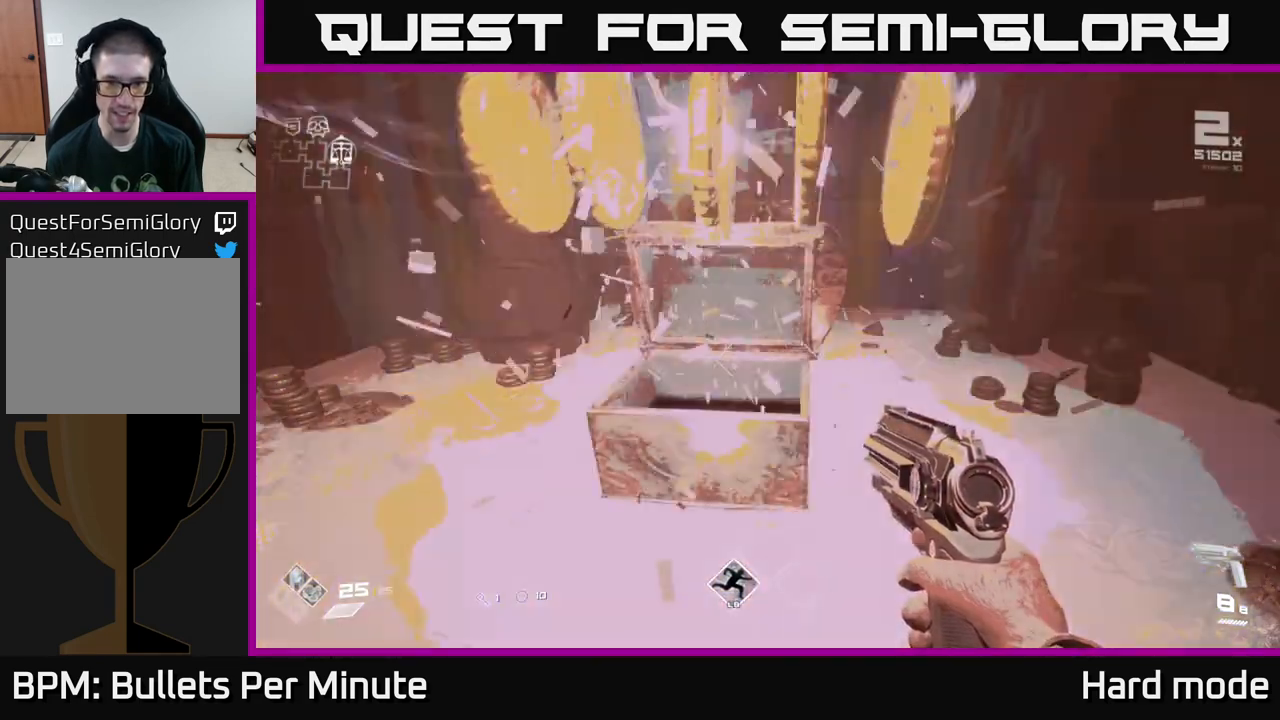
{"buttons": [], "left_stick": "up-left", "right_stick": "center", "events": [[350, "left_stick", "up"], [467, "left_stick", "up-left"]]}
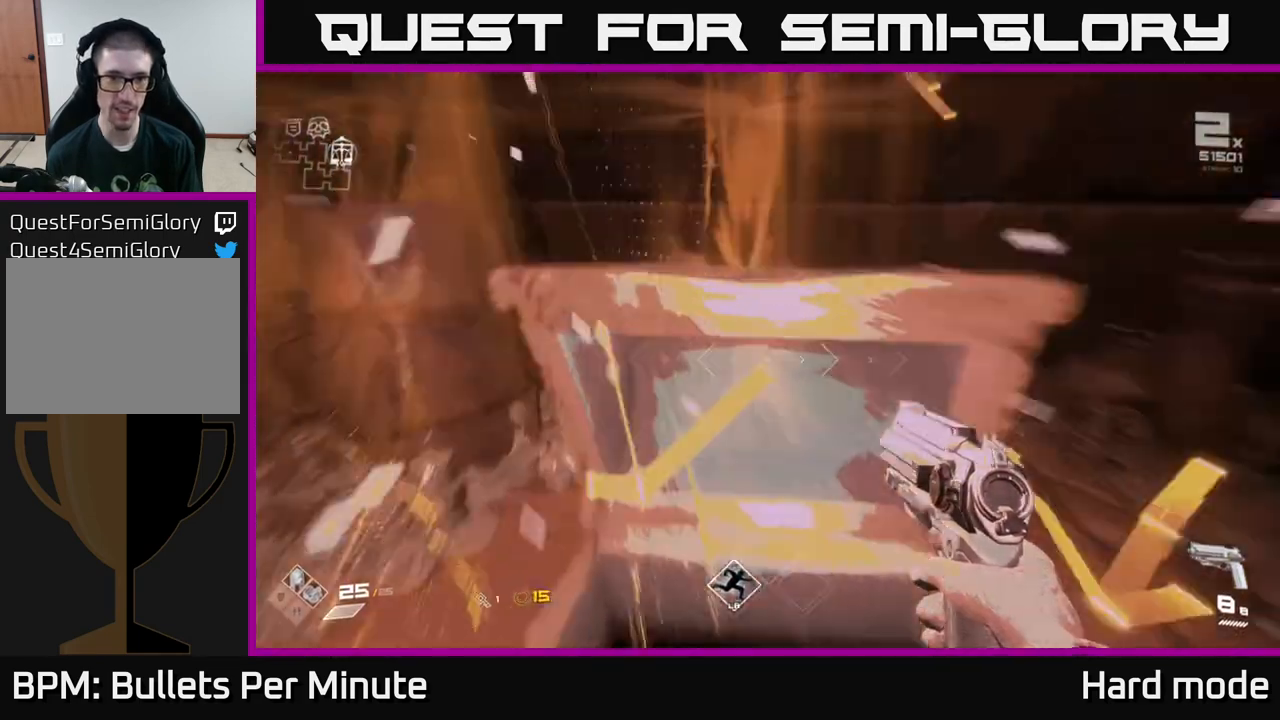
{"buttons": [], "left_stick": "down-right", "right_stick": "right", "events": [[67, "right_stick", "right"], [183, "left_stick", "down-right"], [250, "left_stick", "right"], [383, "left_stick", "down-right"]]}
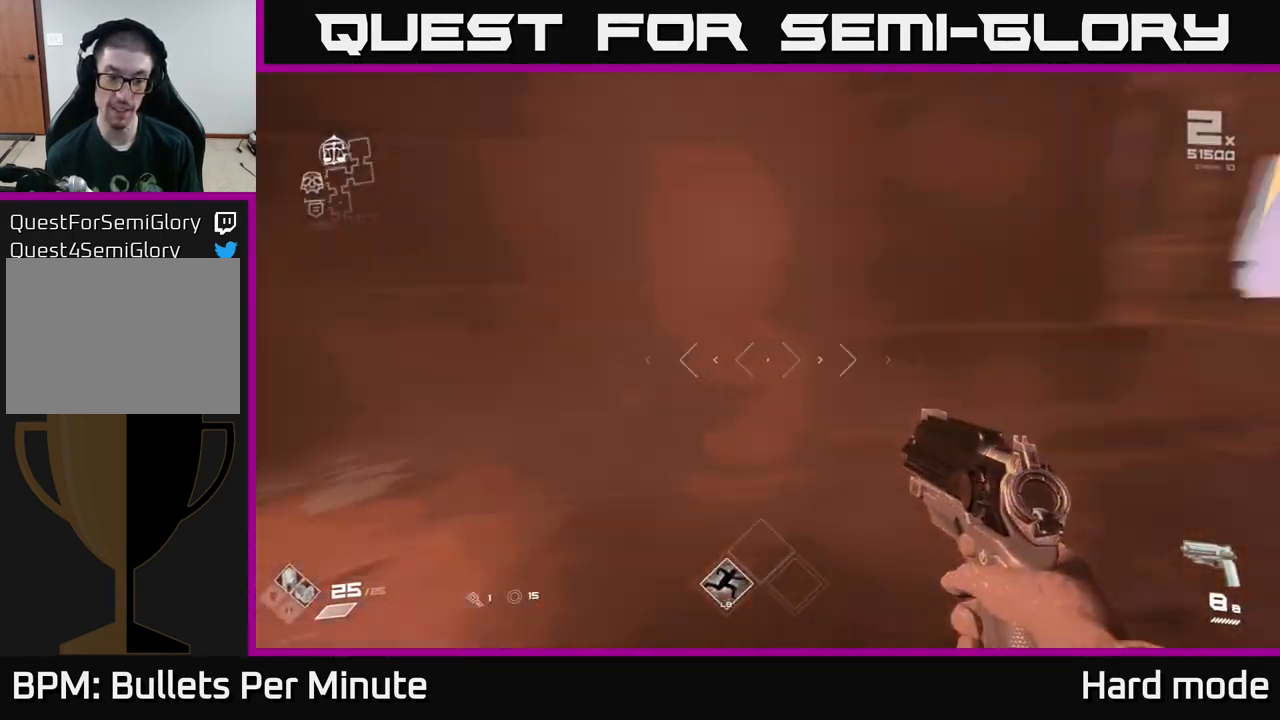
{"buttons": [], "left_stick": "up", "right_stick": "center", "events": [[167, "left_stick", "up-right"], [250, "left_stick", "up"], [450, "right_stick", "center"]]}
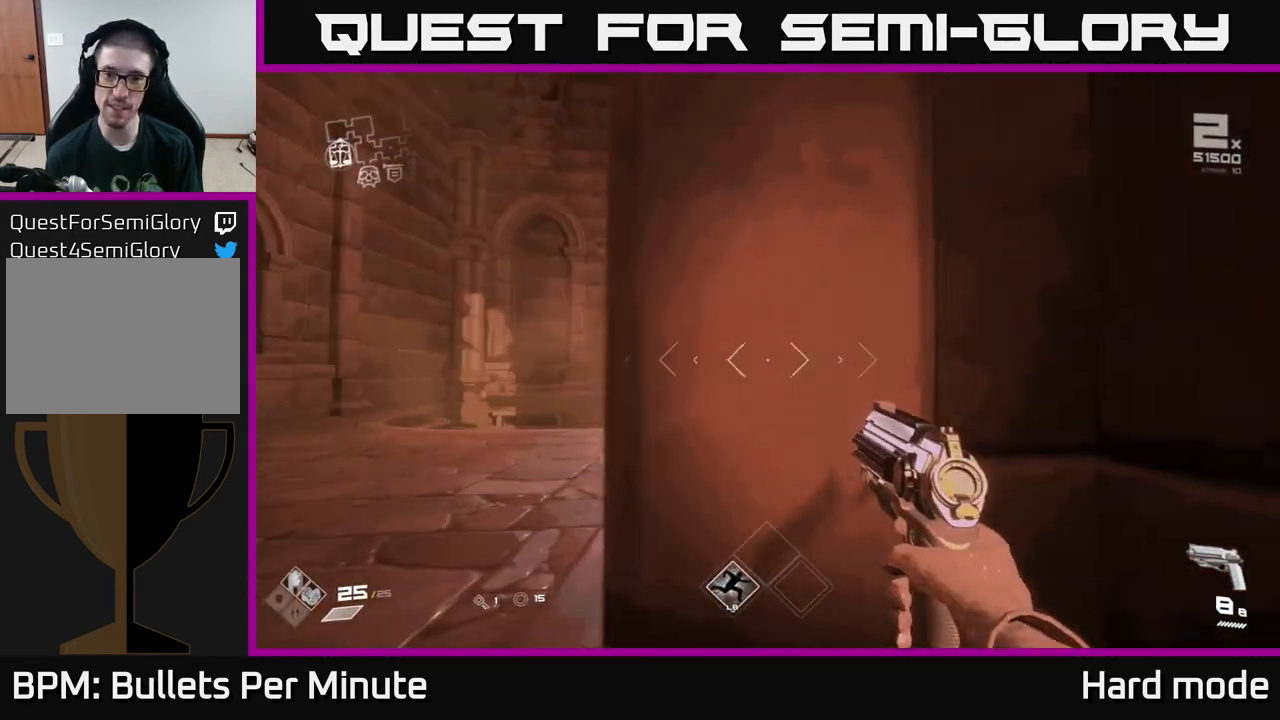
{"buttons": ["L1"], "left_stick": "up", "right_stick": "center", "events": [[100, "right_stick", "left"], [133, "left_stick", "up-left"], [217, "right_stick", "center"], [267, "left_stick", "up"], [383, "L1", "down"]]}
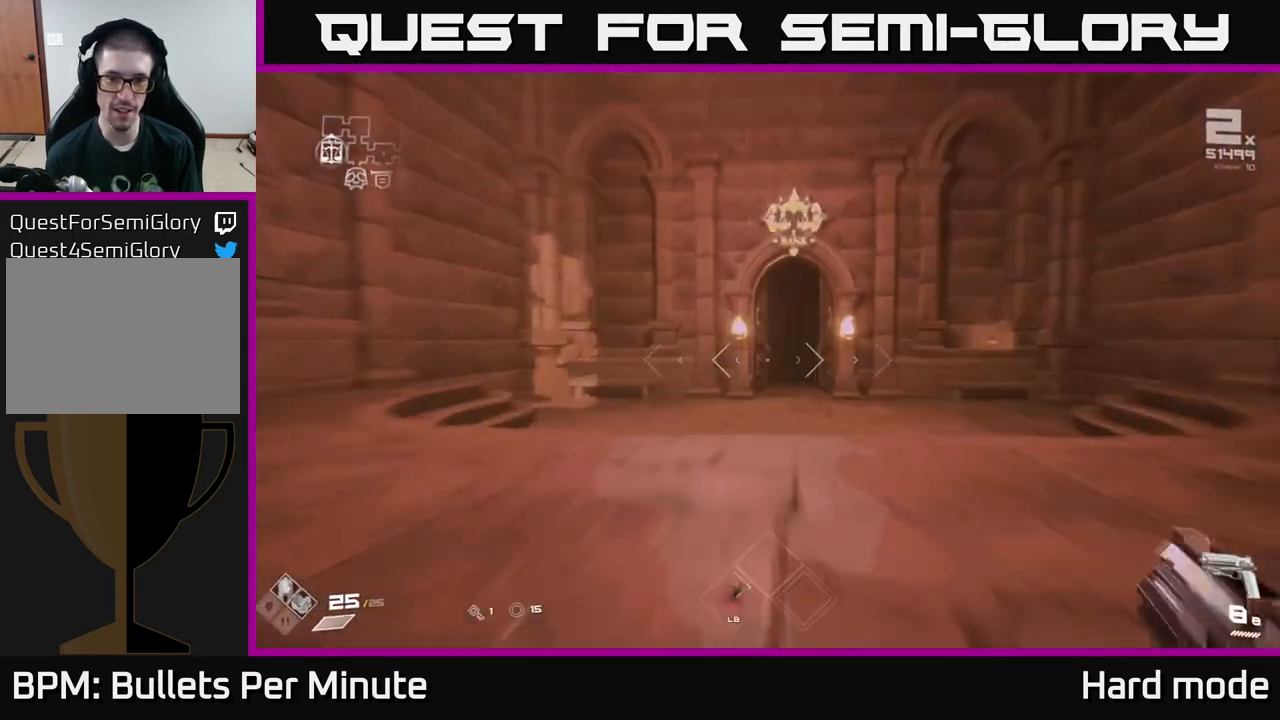
{"buttons": ["L1"], "left_stick": "up", "right_stick": "center", "events": [[217, "right_stick", "down-right"], [283, "right_stick", "center"]]}
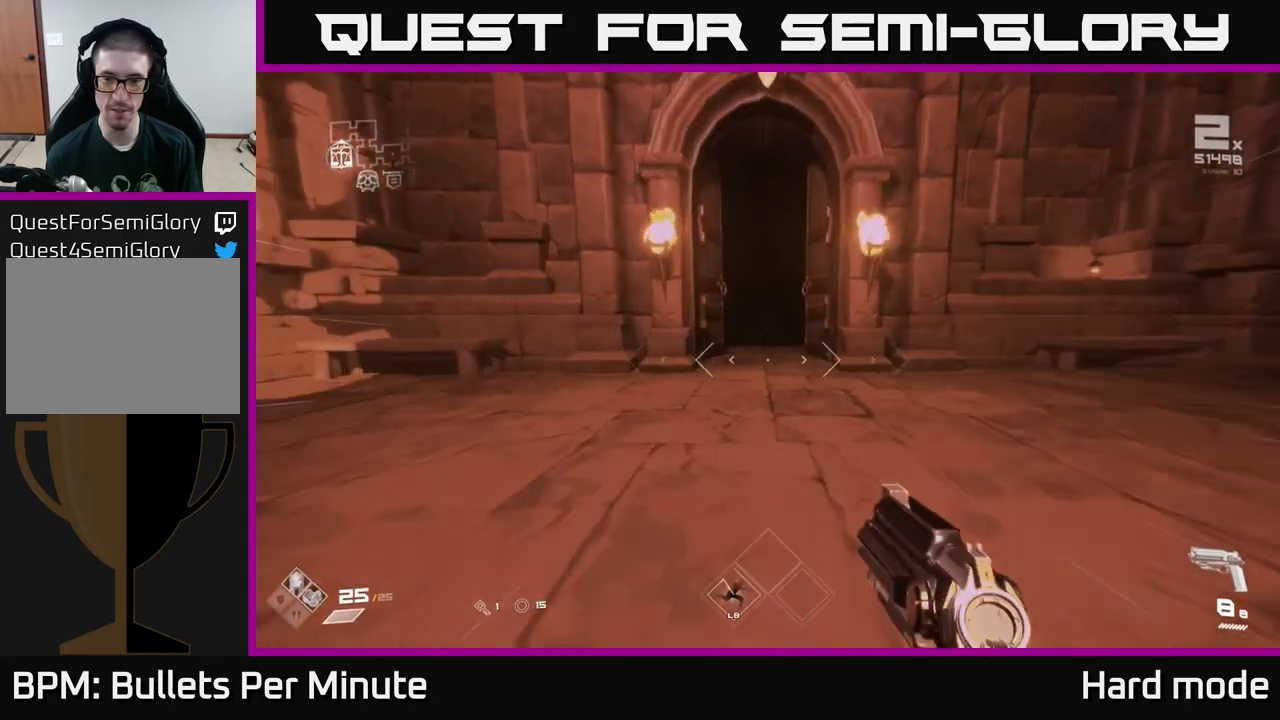
{"buttons": ["L1"], "left_stick": "up", "right_stick": "center", "events": []}
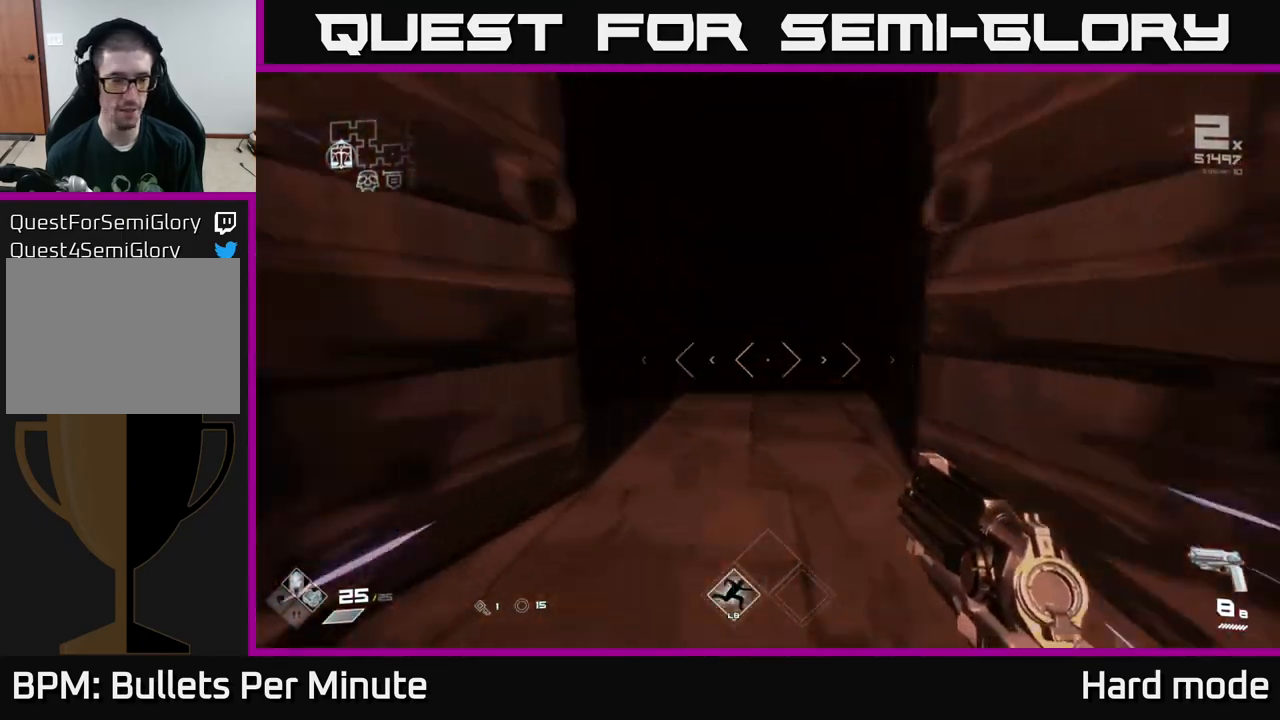
{"buttons": ["L1"], "left_stick": "up", "right_stick": "center", "events": []}
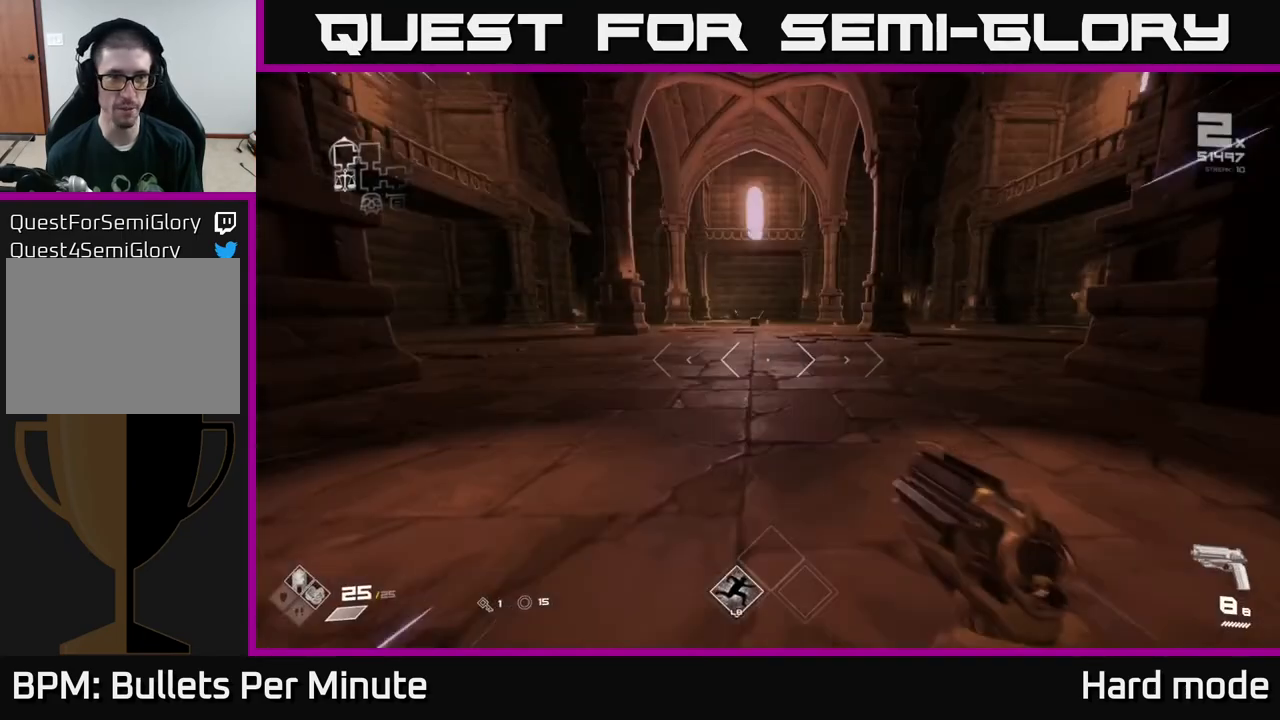
{"buttons": ["L1"], "left_stick": "up", "right_stick": "center", "events": []}
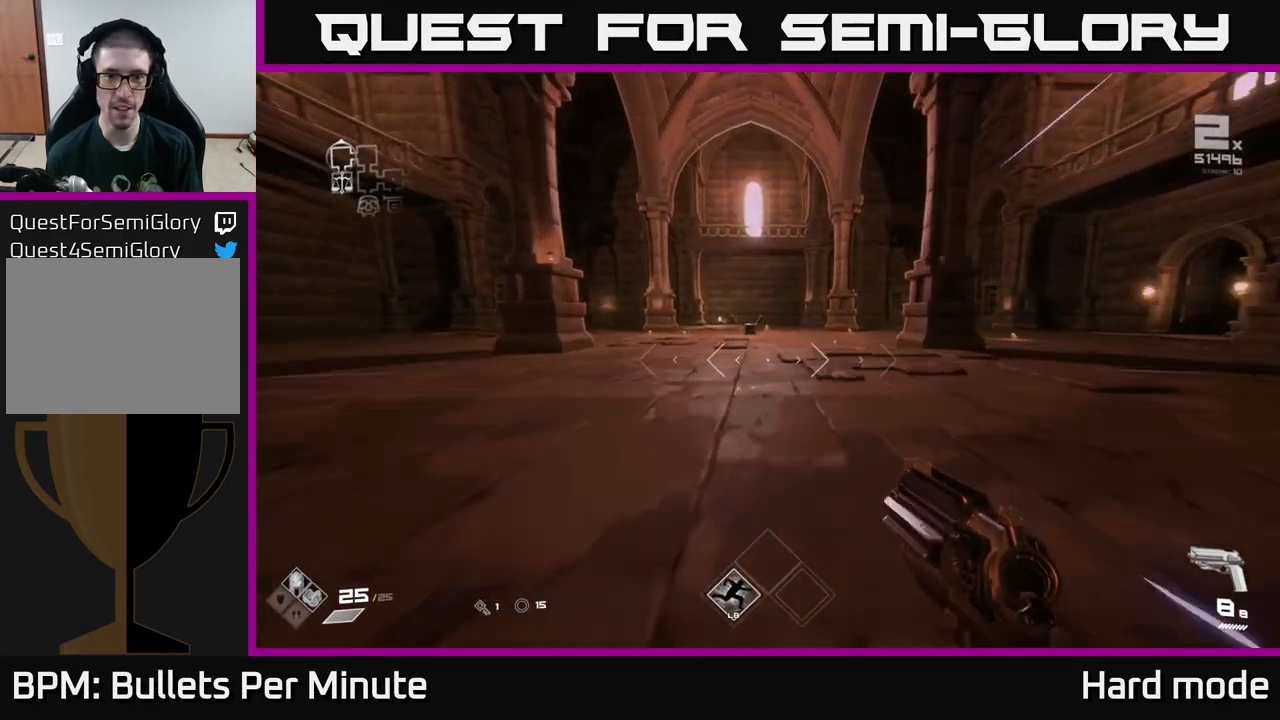
{"buttons": ["L1"], "left_stick": "up", "right_stick": "right", "events": [[433, "right_stick", "right"]]}
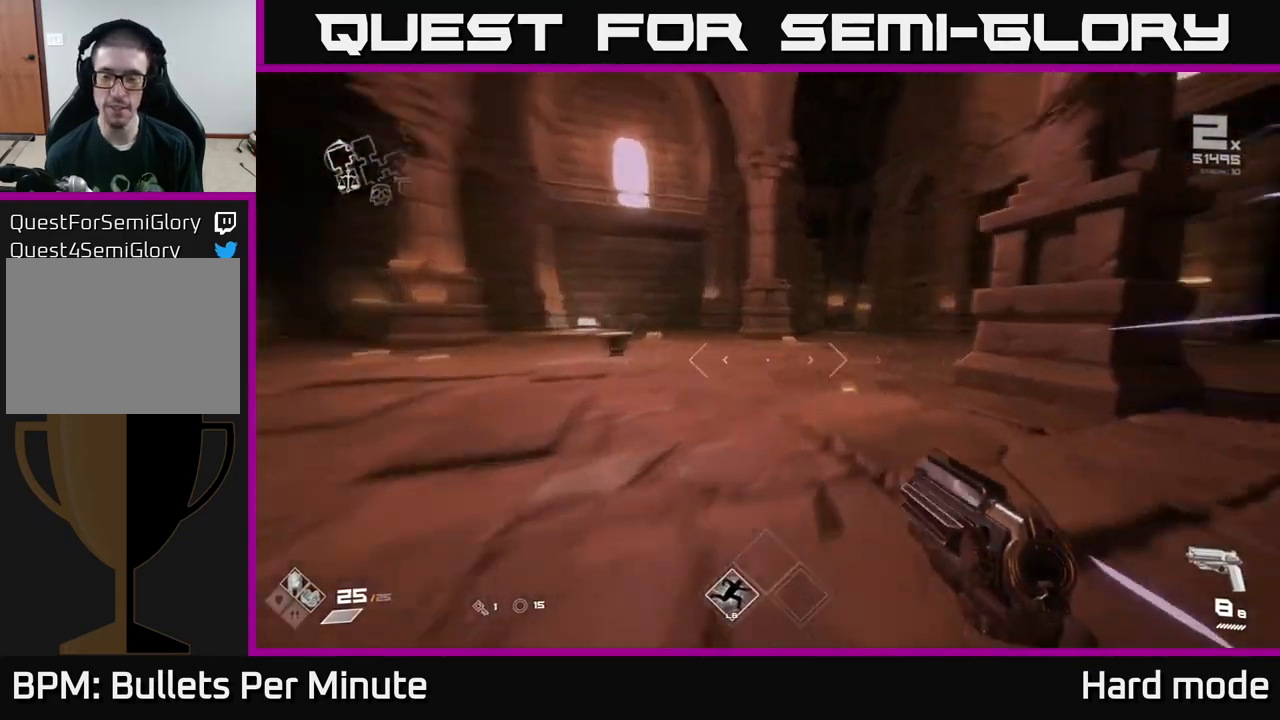
{"buttons": ["L1"], "left_stick": "up", "right_stick": "center", "events": [[317, "right_stick", "center"]]}
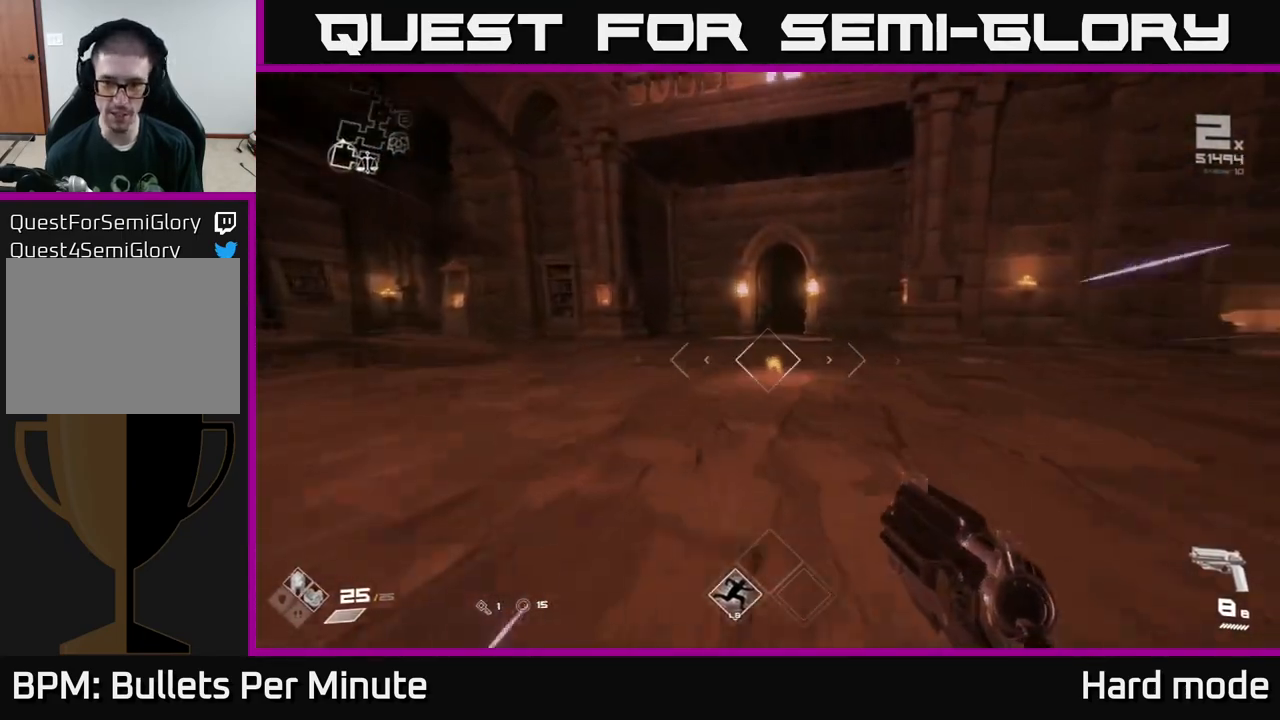
{"buttons": ["L1"], "left_stick": "up", "right_stick": "center", "events": []}
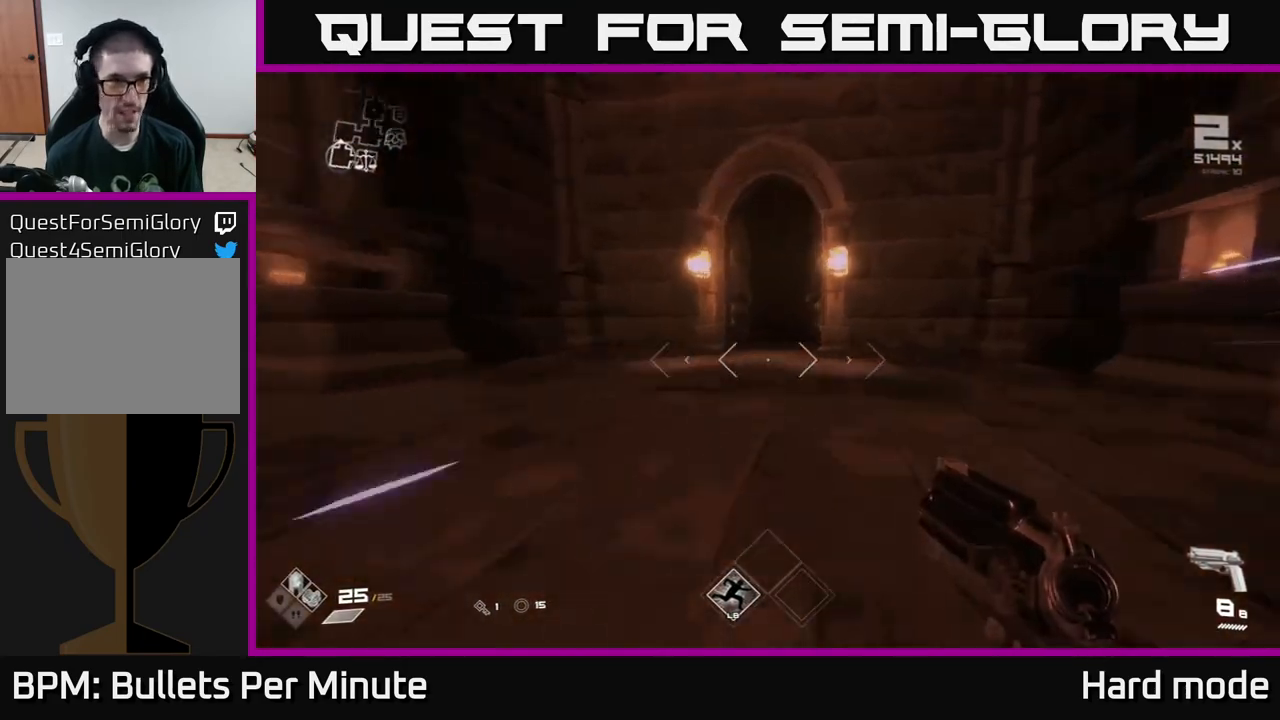
{"buttons": ["L1"], "left_stick": "up", "right_stick": "right", "events": [[467, "right_stick", "right"]]}
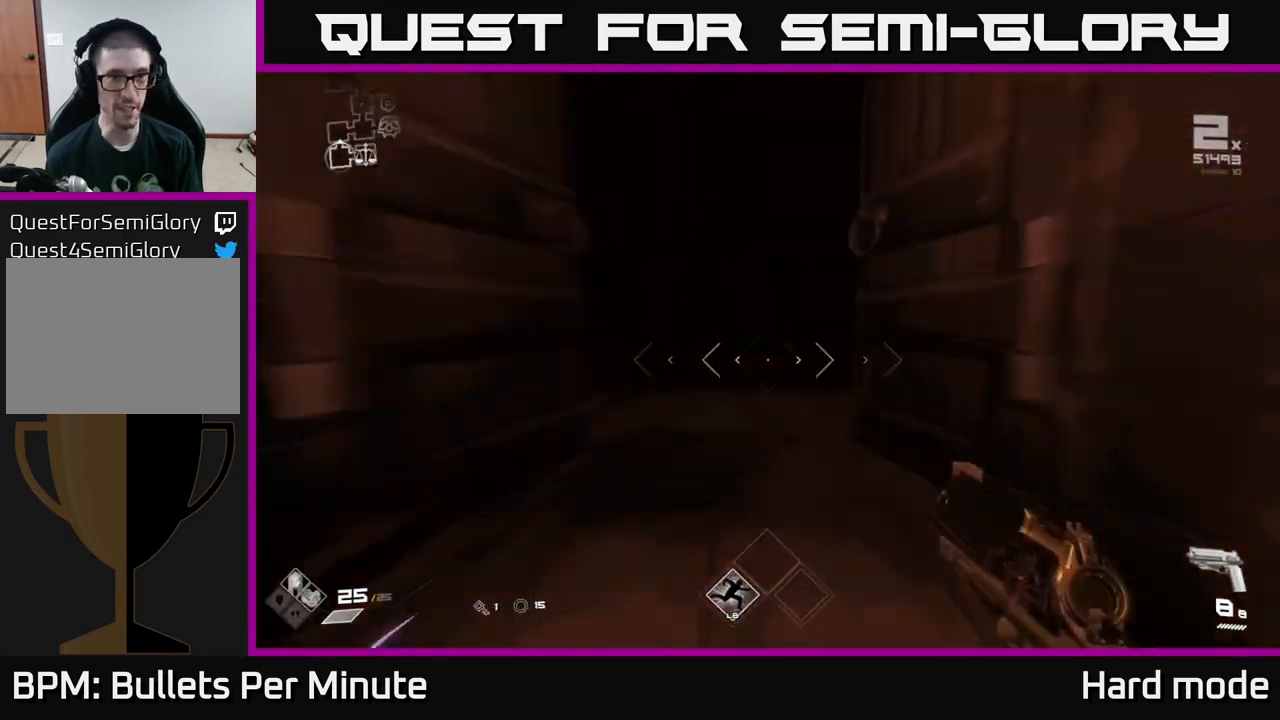
{"buttons": ["L1"], "left_stick": "up", "right_stick": "center", "events": [[67, "right_stick", "center"]]}
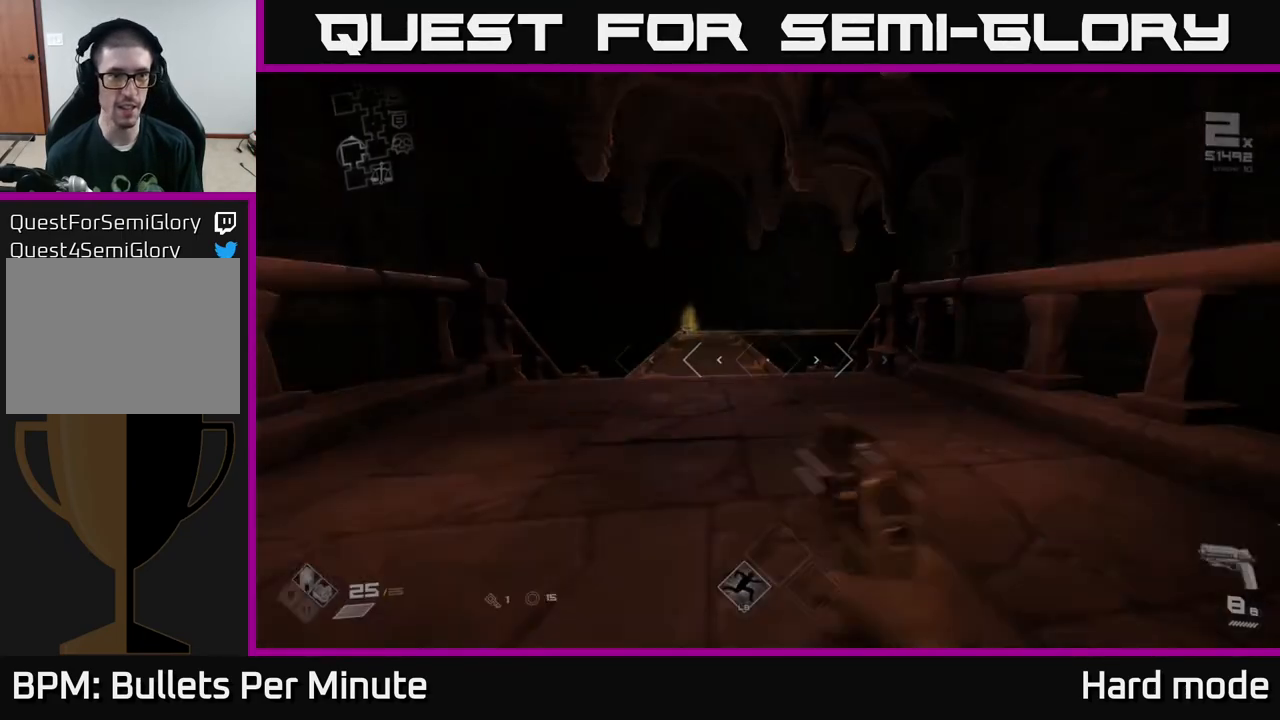
{"buttons": ["L1"], "left_stick": "up", "right_stick": "center", "events": []}
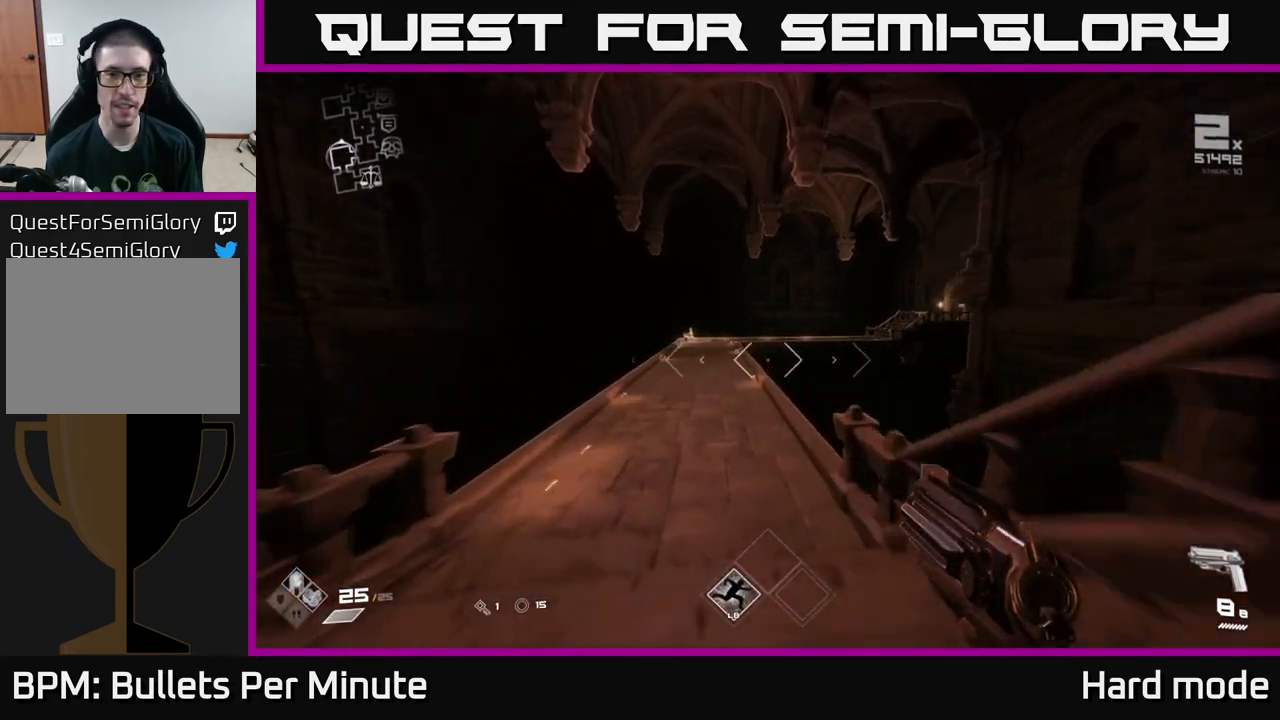
{"buttons": ["L1"], "left_stick": "up", "right_stick": "center", "events": [[183, "right_stick", "left"], [283, "right_stick", "center"]]}
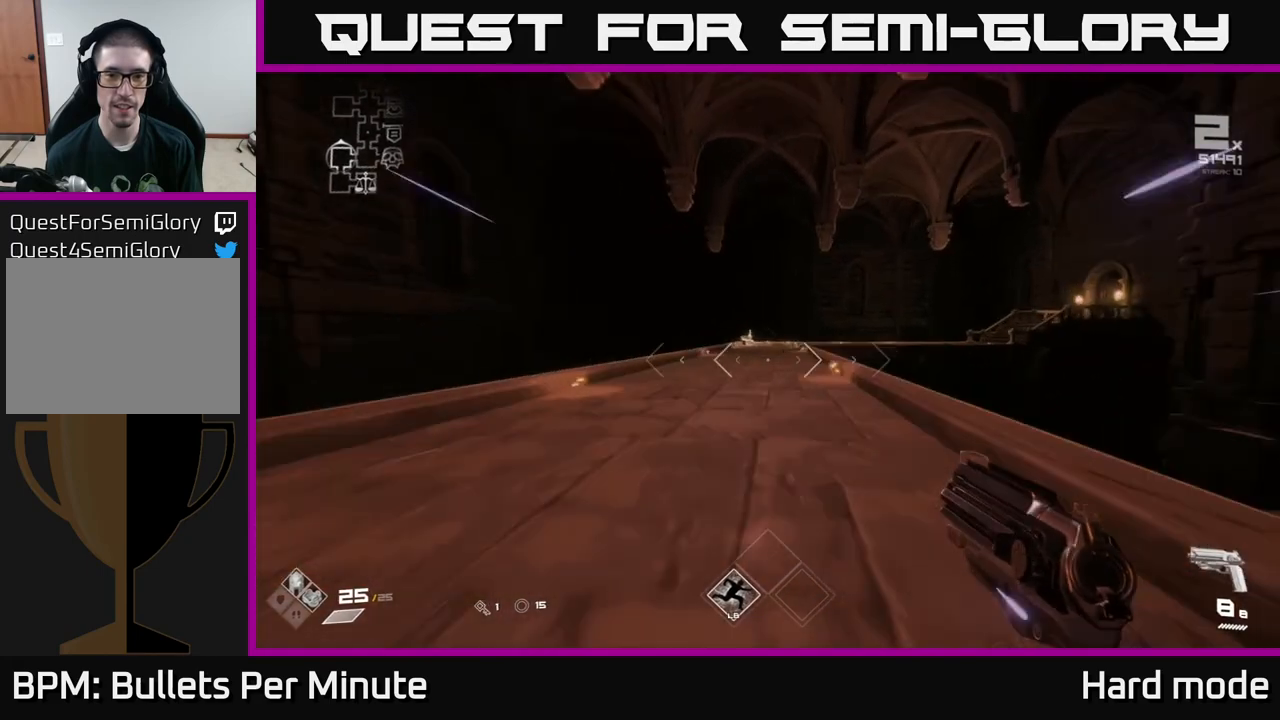
{"buttons": ["L1"], "left_stick": "up", "right_stick": "center", "events": []}
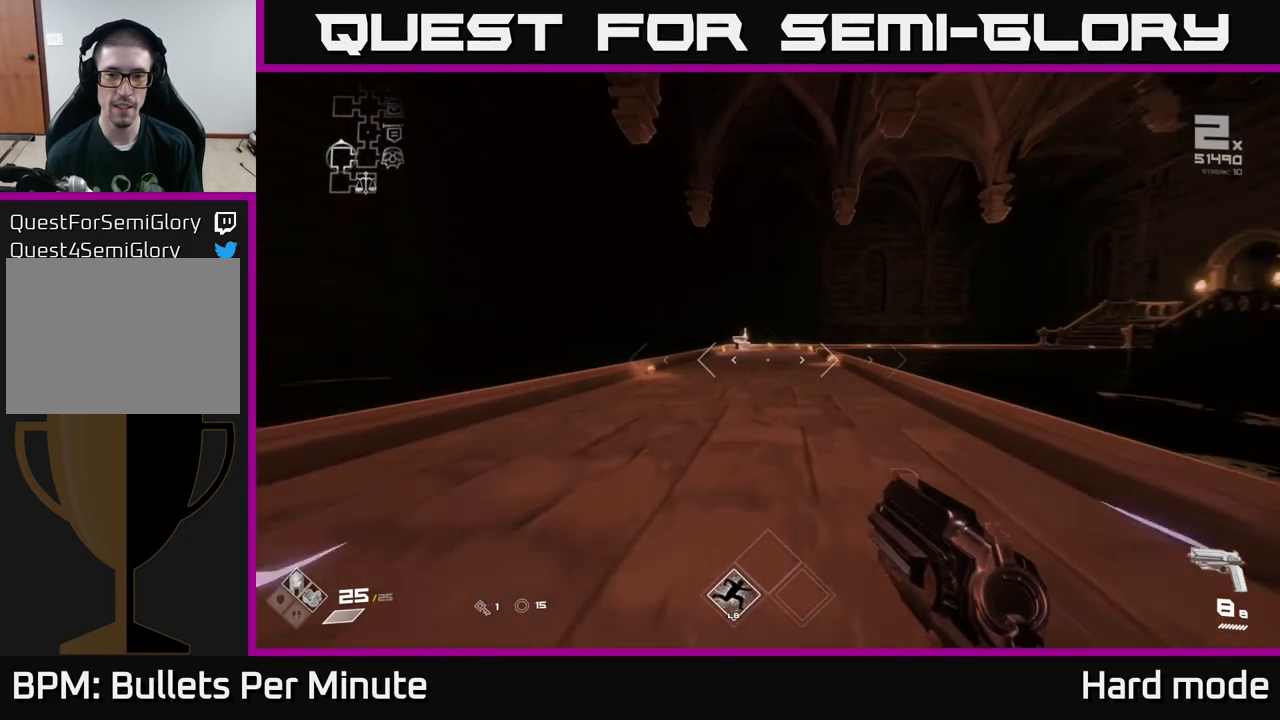
{"buttons": ["L1"], "left_stick": "up", "right_stick": "center", "events": []}
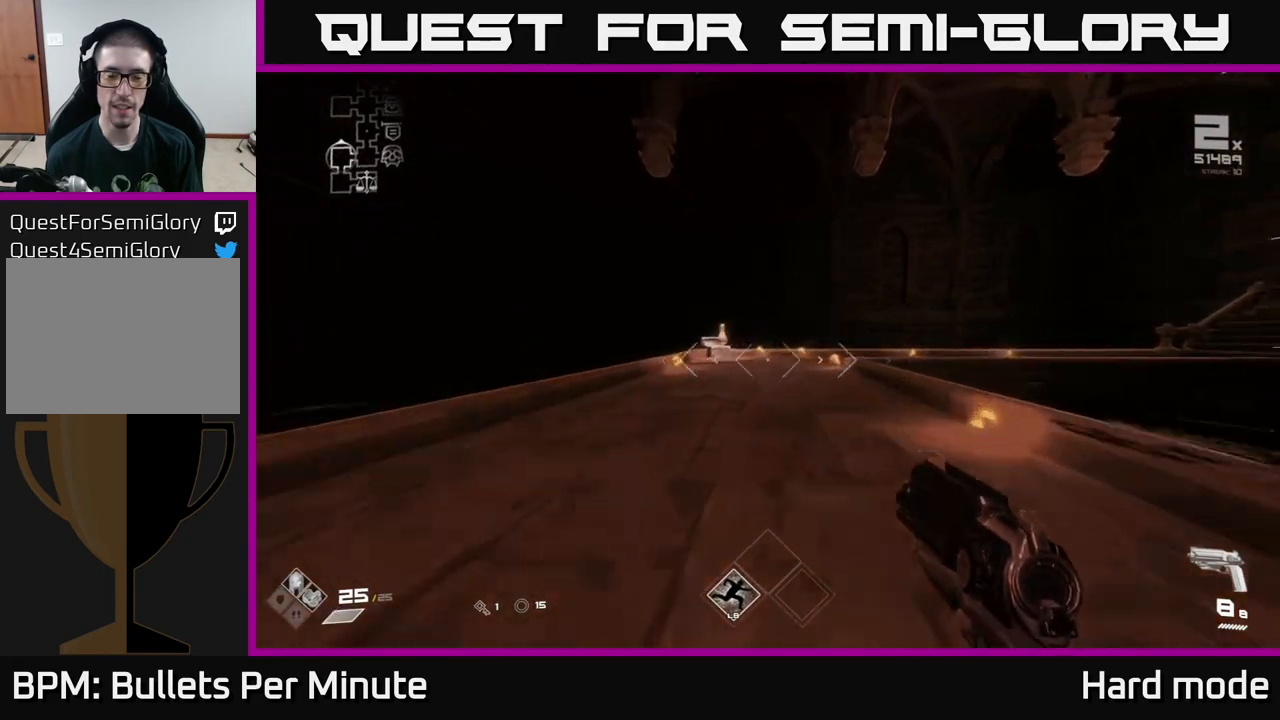
{"buttons": ["L1"], "left_stick": "up-left", "right_stick": "right", "events": [[33, "right_stick", "right"], [83, "left_stick", "up-left"]]}
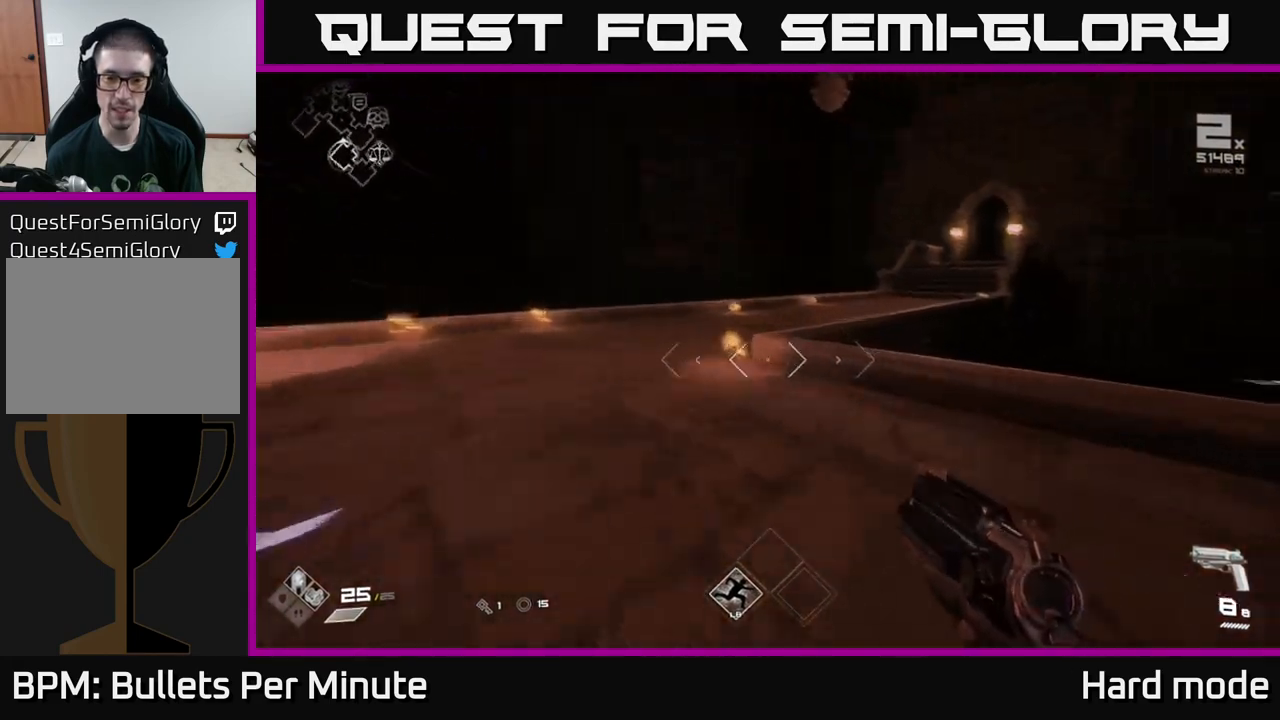
{"buttons": ["L1"], "left_stick": "up", "right_stick": "center", "events": [[300, "right_stick", "center"], [350, "left_stick", "up"]]}
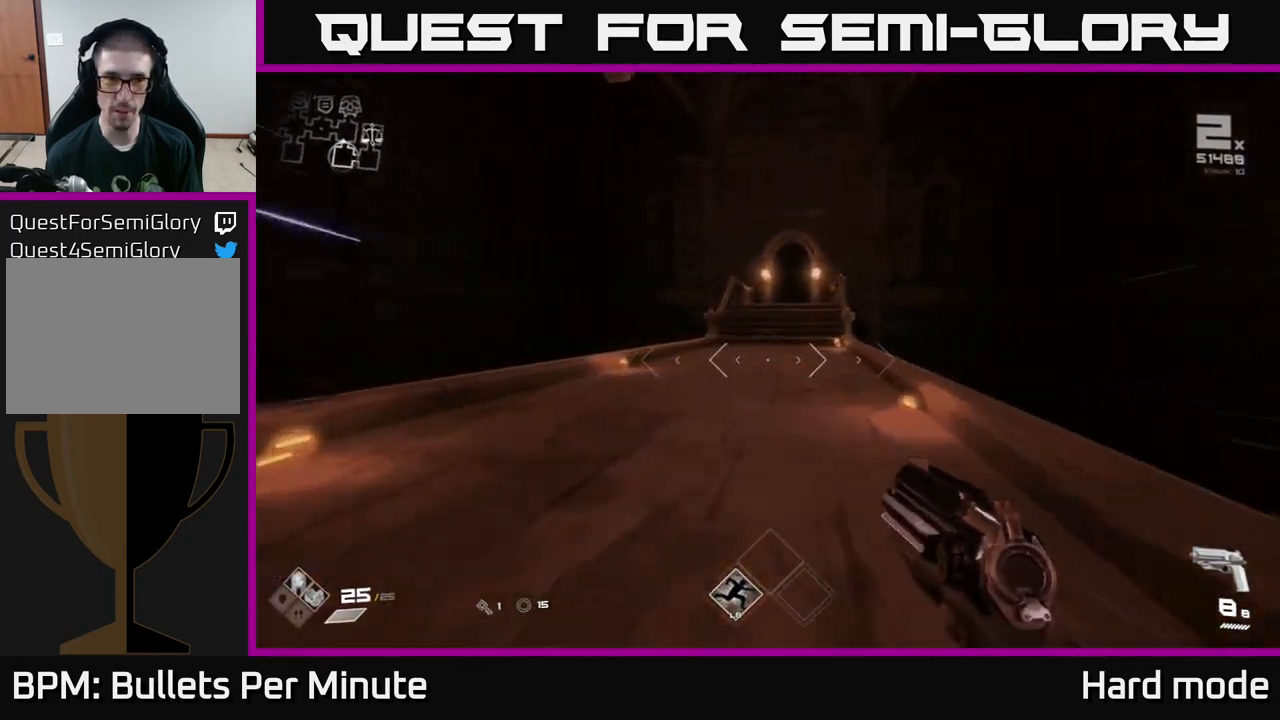
{"buttons": ["L1"], "left_stick": "up", "right_stick": "center", "events": []}
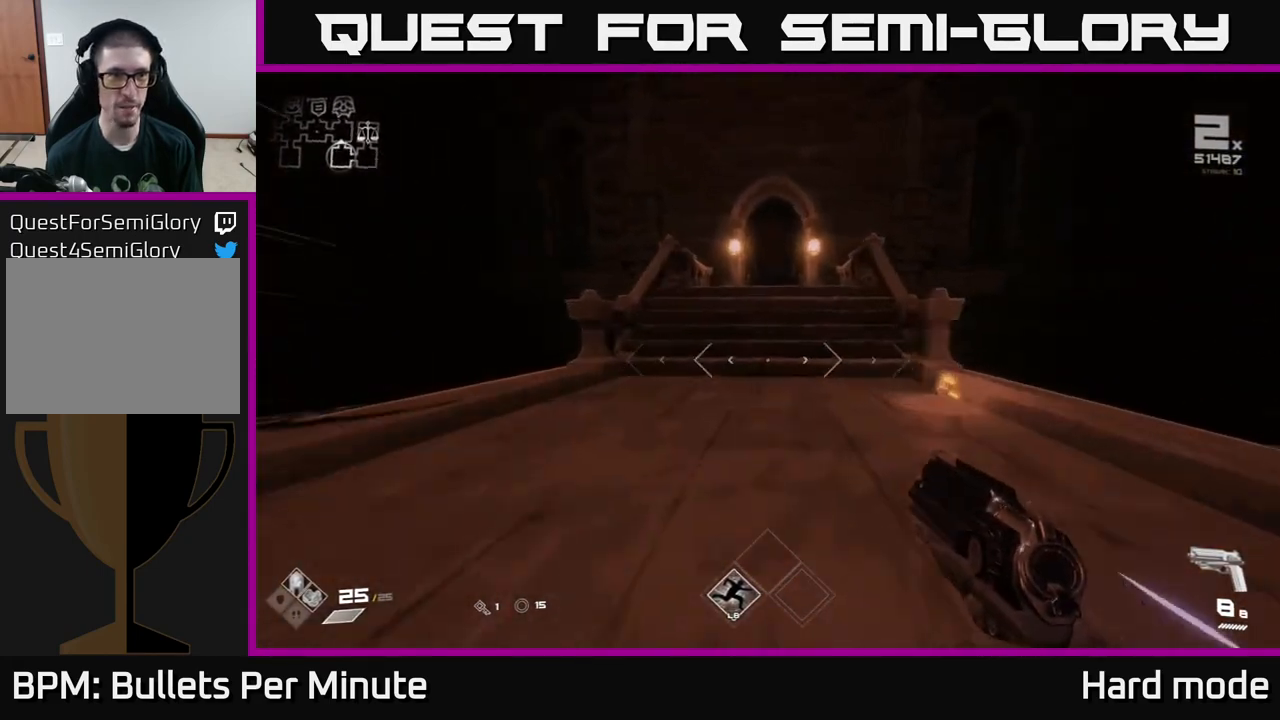
{"buttons": ["L1"], "left_stick": "up", "right_stick": "center", "events": []}
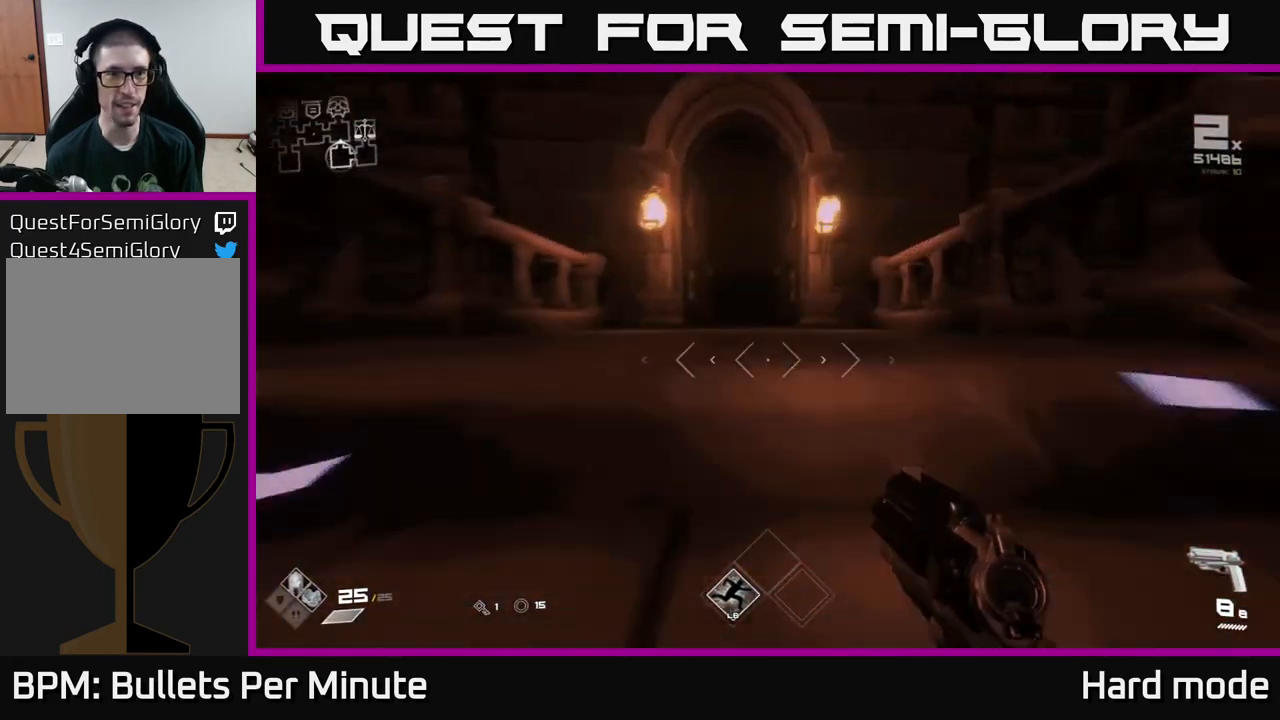
{"buttons": ["L1"], "left_stick": "up", "right_stick": "center", "events": []}
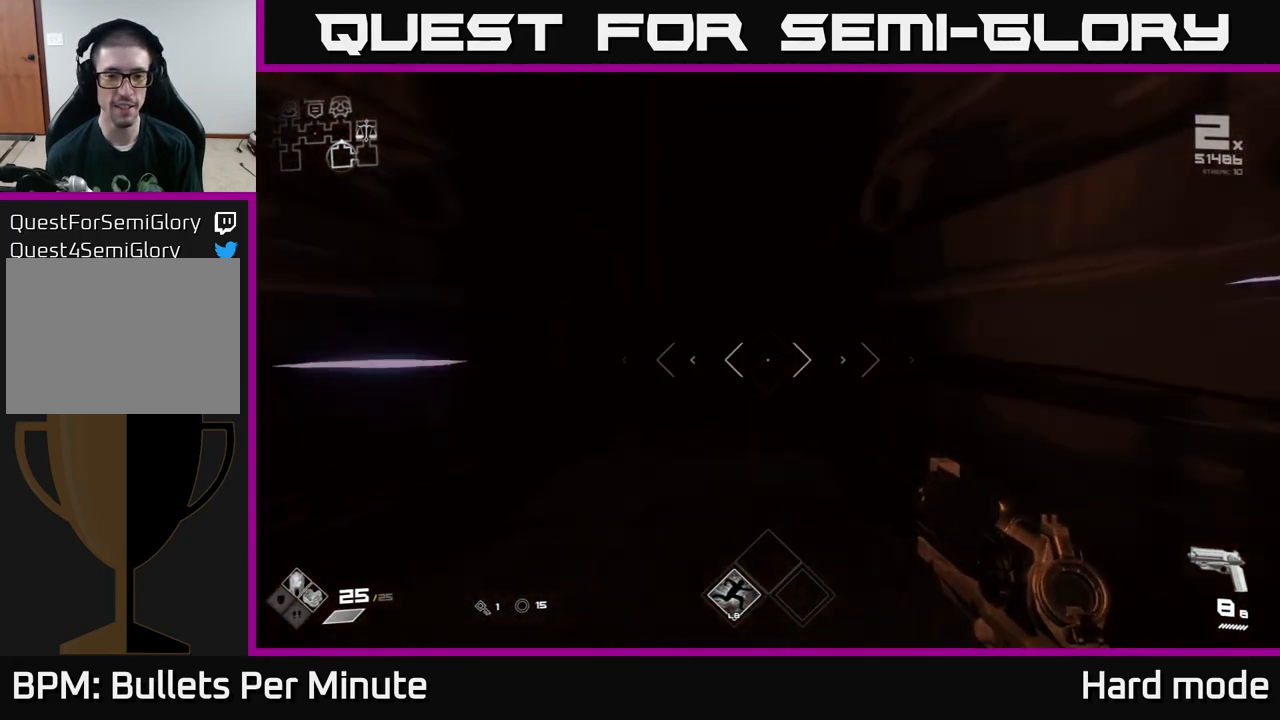
{"buttons": ["L1"], "left_stick": "up", "right_stick": "center", "events": []}
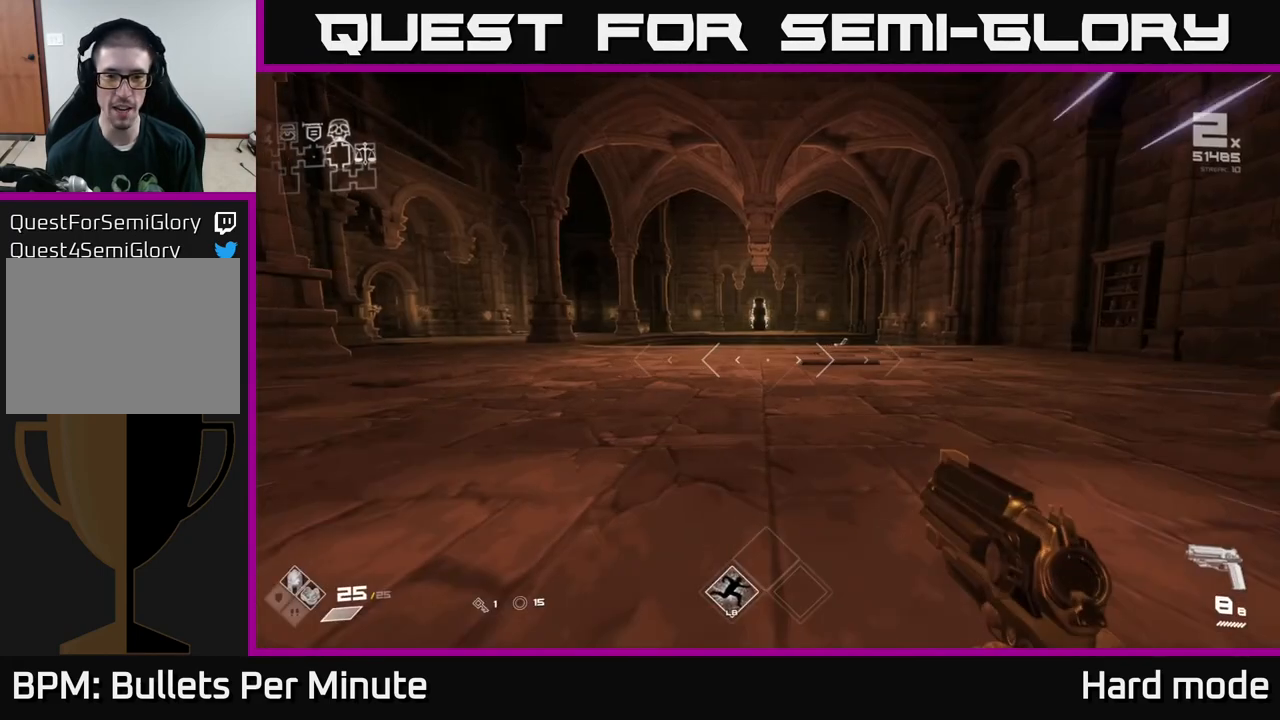
{"buttons": [], "left_stick": "up", "right_stick": "center", "events": [[417, "L1", "up"]]}
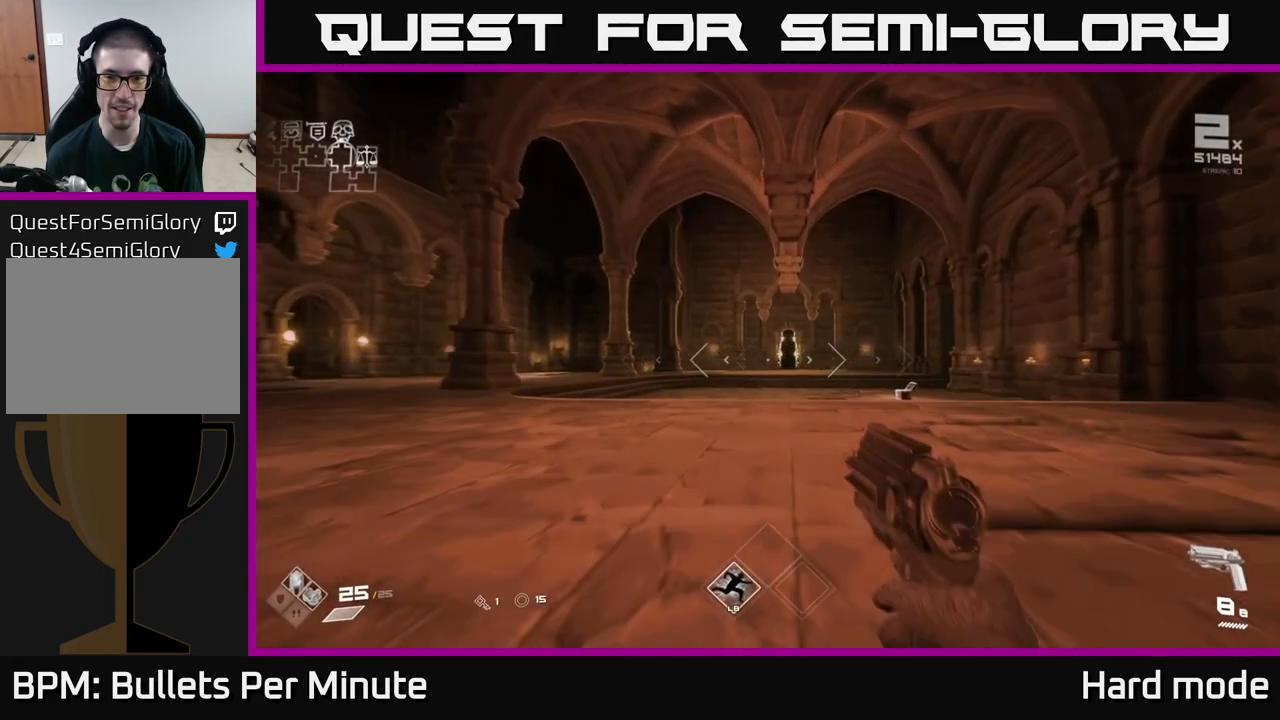
{"buttons": [], "left_stick": "up", "right_stick": "center", "events": [[333, "R2", "down"], [433, "R2", "up"]]}